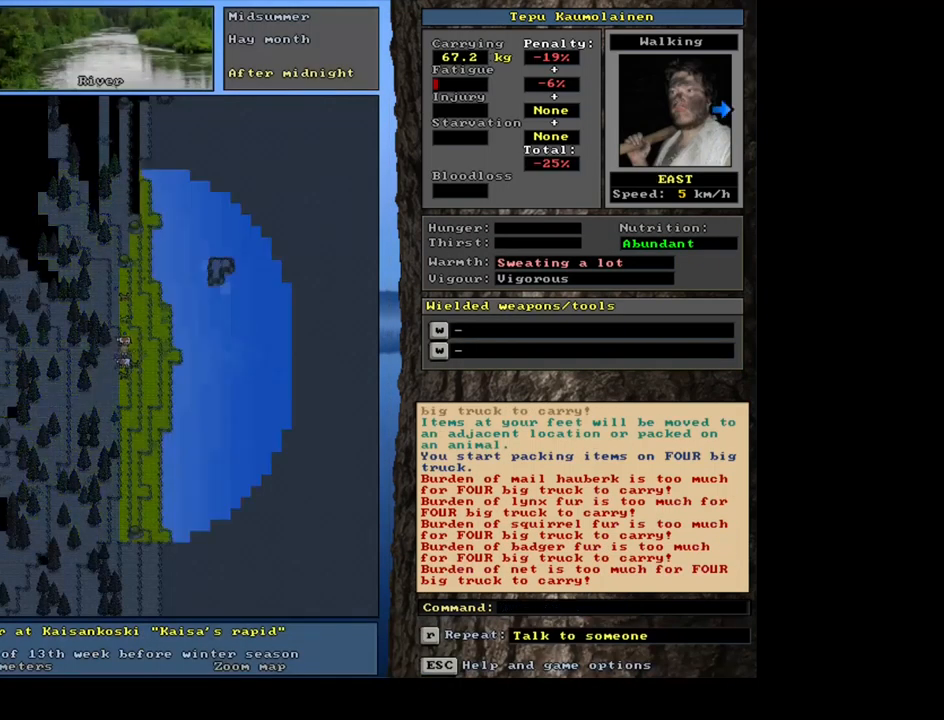
Gameplay with keyboard and mouse; each line is a JSON object with the keys and mouse buttons held at the frame after it. "events" lists presses ("down") and releases ("up") of ".", "/", "0", "1", "2", "3", "4", "5", "6", "7", "8", "9", "a", "alt_l", "alt_r", "b", "backslash", "backspace", "c", "caps_lock", "comma", "ctrl_l", "ctrl_r", "d", "e", "equals", "escape", "f", "f1", "f10", "f11", "f12", "f2", "f3", "f4", "f5", "f6", "f7", "f8", "f9", "g", "h", "i", "j", "k", "l", "lbracket", "left", "m", "minus", "n", "num0", "num1", "num2", "num3", "num4", "num5", "num6", "num7", "num8", "num9", "o", "p", "q", "quote", "r", "rbracket", "return", "right", "s", "semicolon", "shift_l", "shift_r", "space", "super", "t", "tab", "tilde", "u", "up", "v", "w", "x", "y", "z", "mouse_left", "mouse_wheel", "mouse_right", "mouse_mb4" and "mouse_mb5" between this image and that frame as [ms after this image, input, new state], when the widget could be followed in between; "down" appears only as held states. "mouse_left", "mouse_wheel", "mouse_right", "mouse_mb4", "mouse_mb5" = the "left", "wheel", "right", "mb4", "mb5" buttons of the "mouse" list. No other keys are recorded. "wheel" means that the mouse wheel is clicked or scrolled. Mouse movement is not recorded. Not read: other_keys.
{"keys": [], "mouse": [], "events": []}
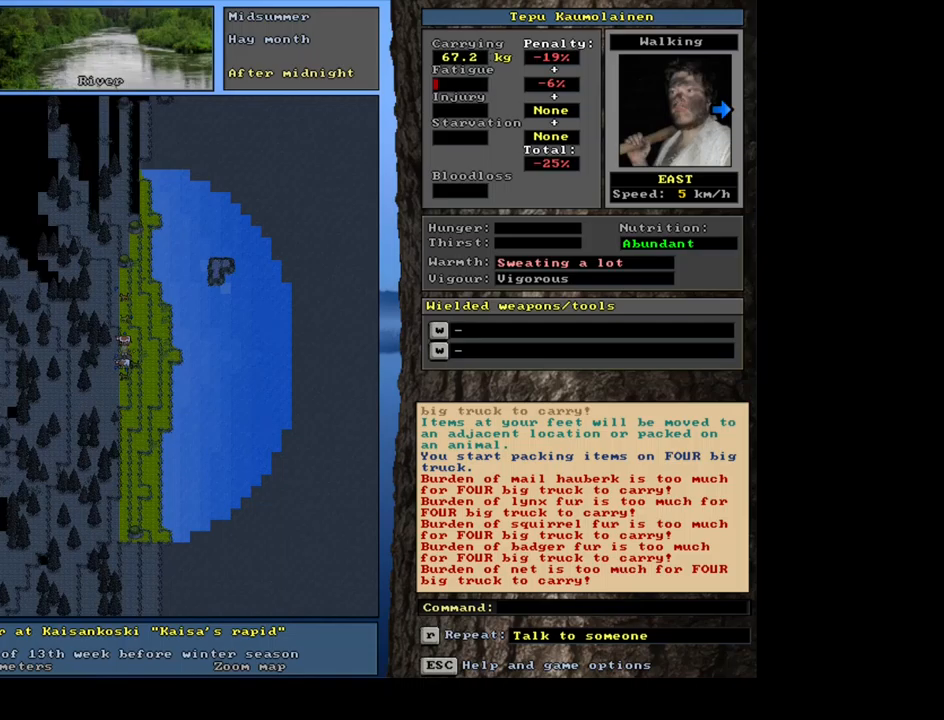
{"keys": [], "mouse": [], "events": [[134, "p", "down"], [217, "p", "up"], [250, "num3", "down"], [334, "num3", "up"]]}
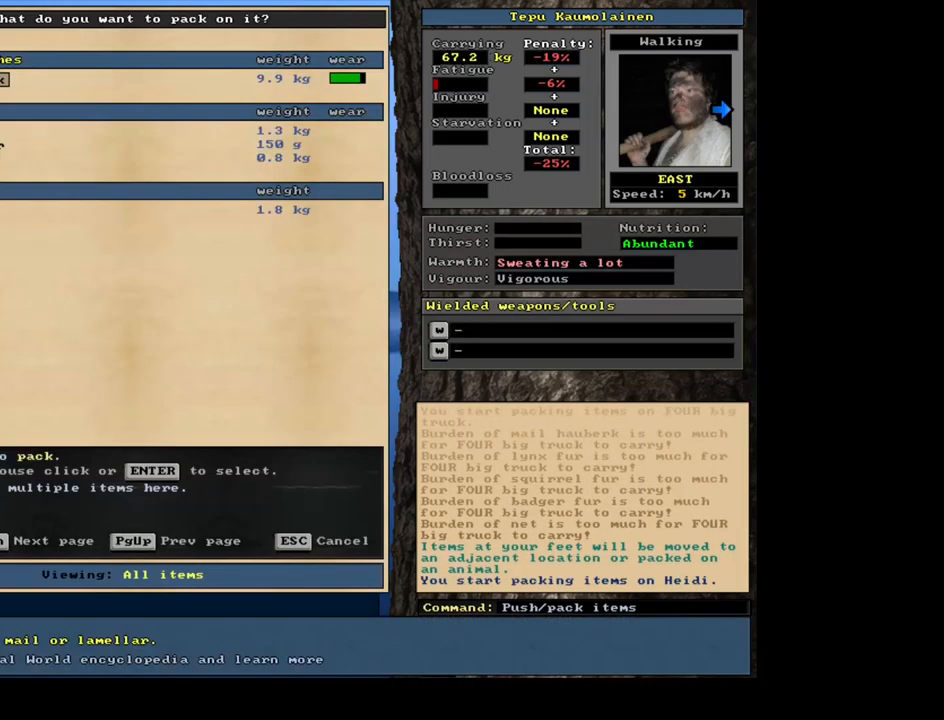
{"keys": [], "mouse": [], "events": [[317, "shift_l", "down"], [417, "equals", "down"], [484, "shift_l", "up"], [500, "equals", "up"]]}
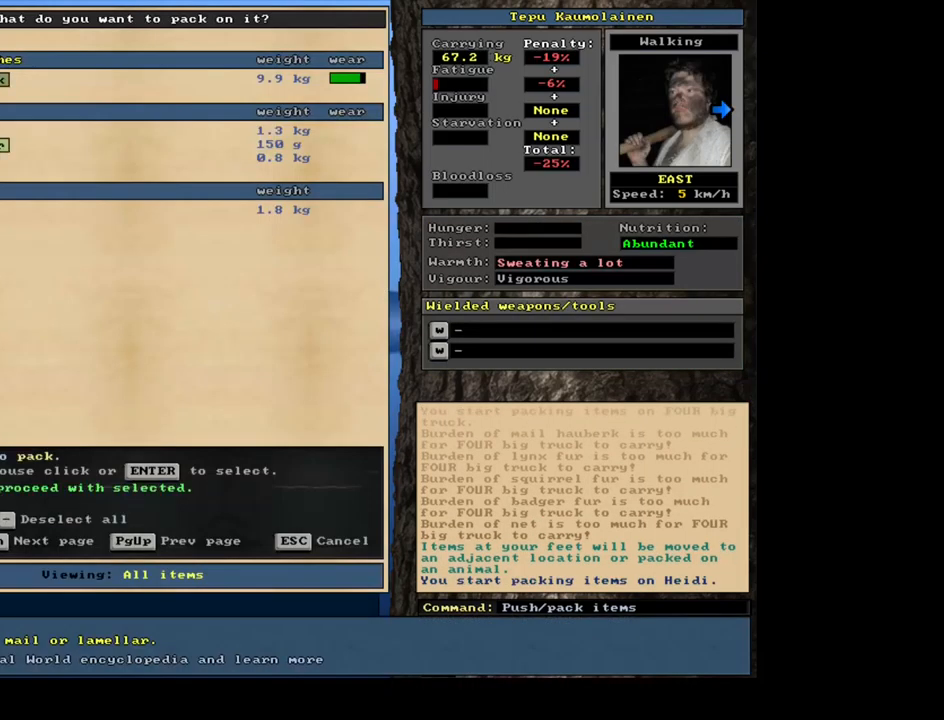
{"keys": [], "mouse": [], "events": [[100, "space", "down"], [200, "space", "up"]]}
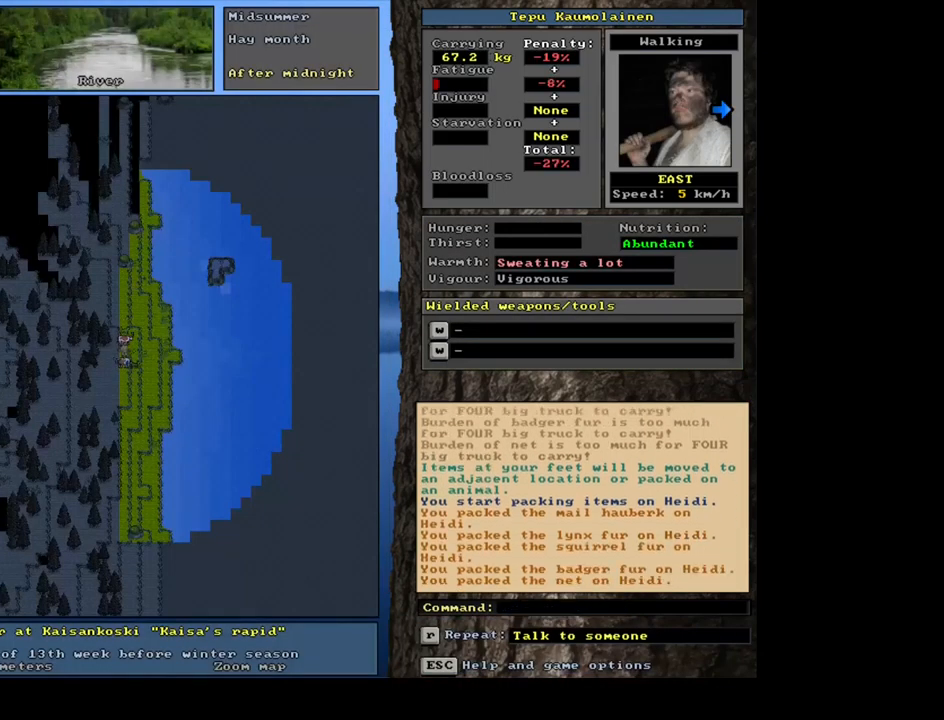
{"keys": [], "mouse": [], "events": []}
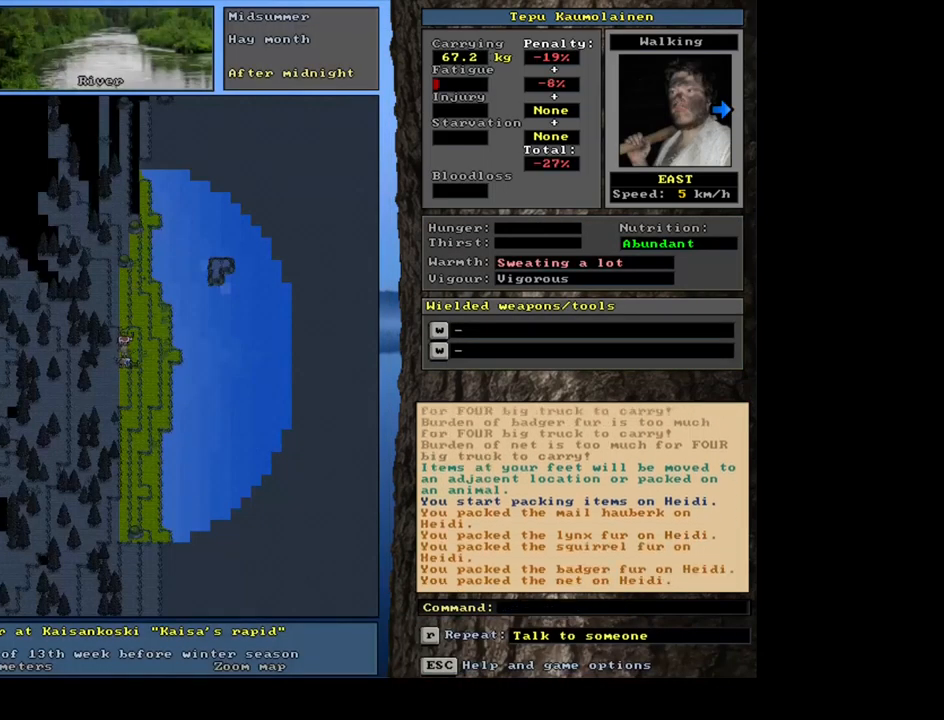
{"keys": [], "mouse": [], "events": [[267, "a", "down"], [384, "a", "up"]]}
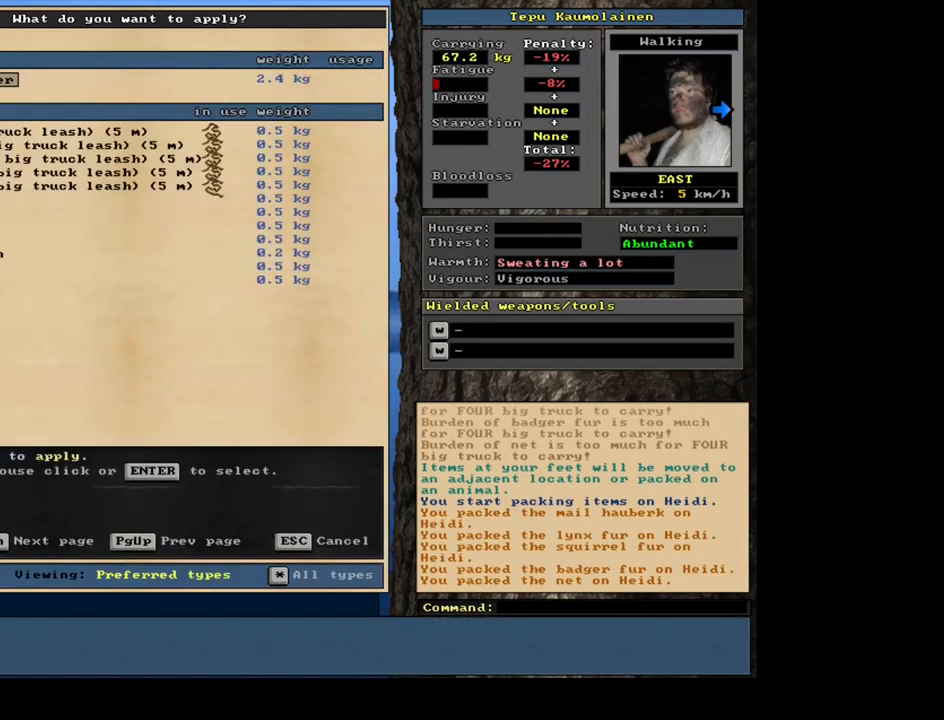
{"keys": ["num2"], "mouse": [], "events": [[50, "num2", "down"], [167, "num2", "up"], [434, "num2", "down"]]}
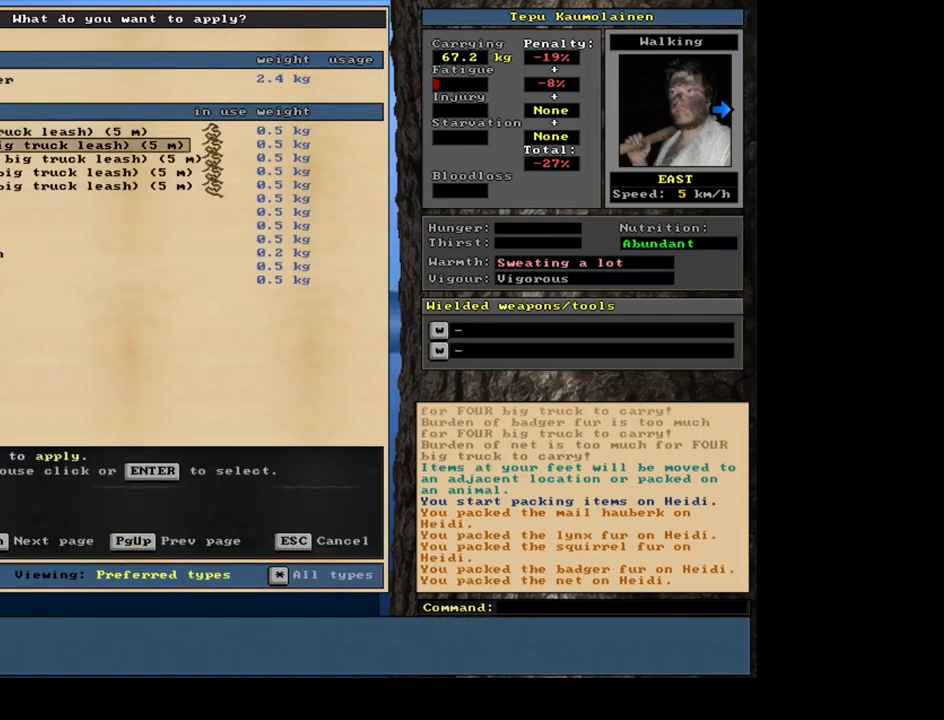
{"keys": [], "mouse": [], "events": [[167, "num2", "up"], [217, "num2", "down"], [334, "num2", "up"], [400, "num2", "down"], [450, "num2", "up"]]}
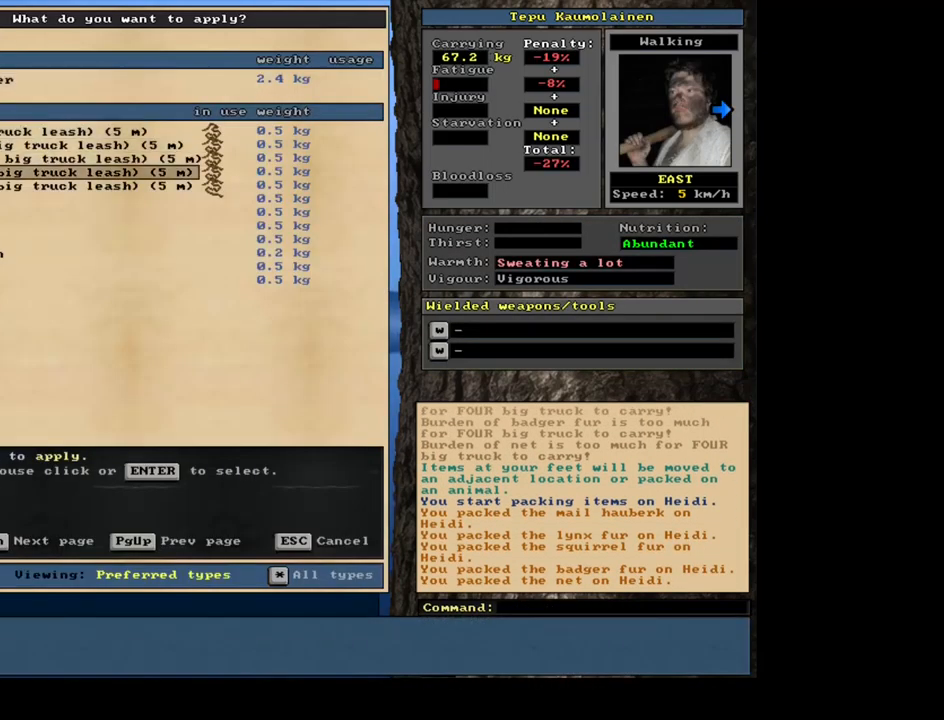
{"keys": [], "mouse": [], "events": [[34, "num2", "down"], [100, "num2", "up"], [200, "num2", "down"], [250, "num2", "up"]]}
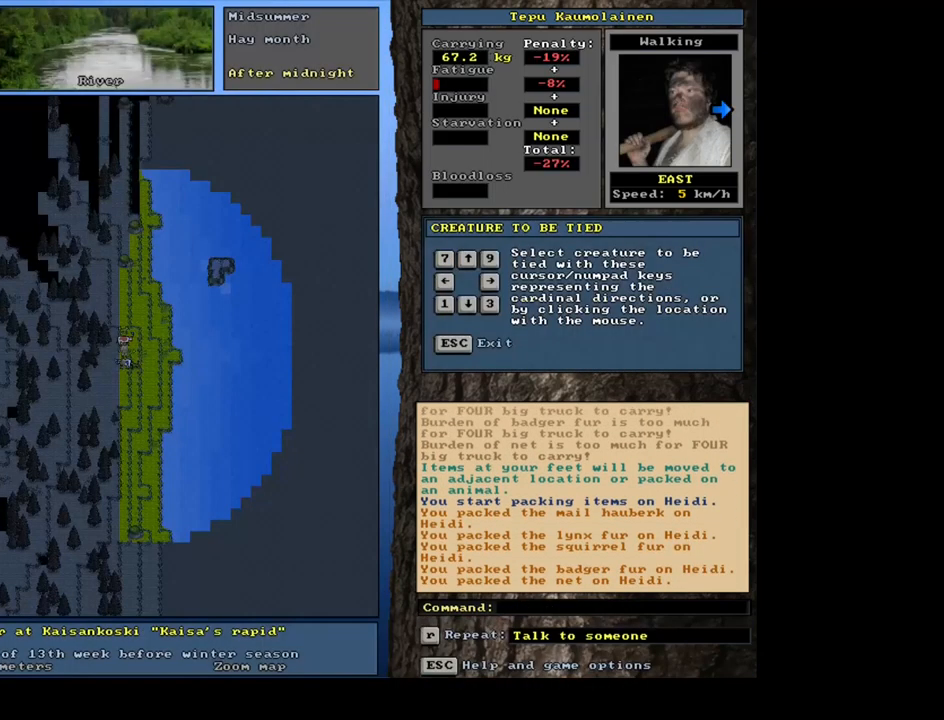
{"keys": [], "mouse": [], "events": [[67, "num3", "down"], [167, "num3", "up"]]}
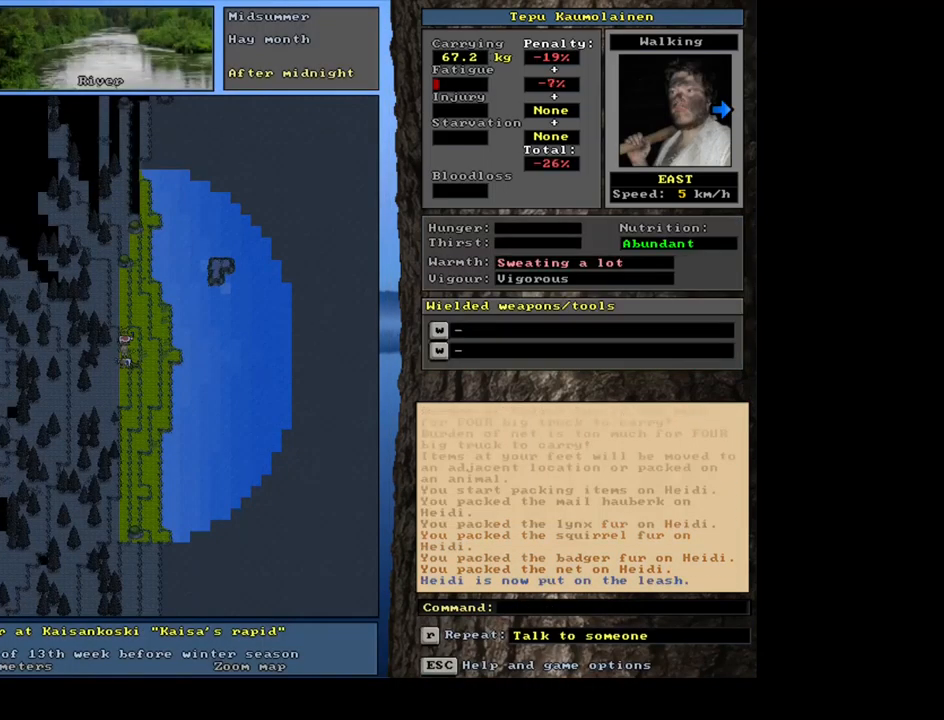
{"keys": [], "mouse": [], "events": []}
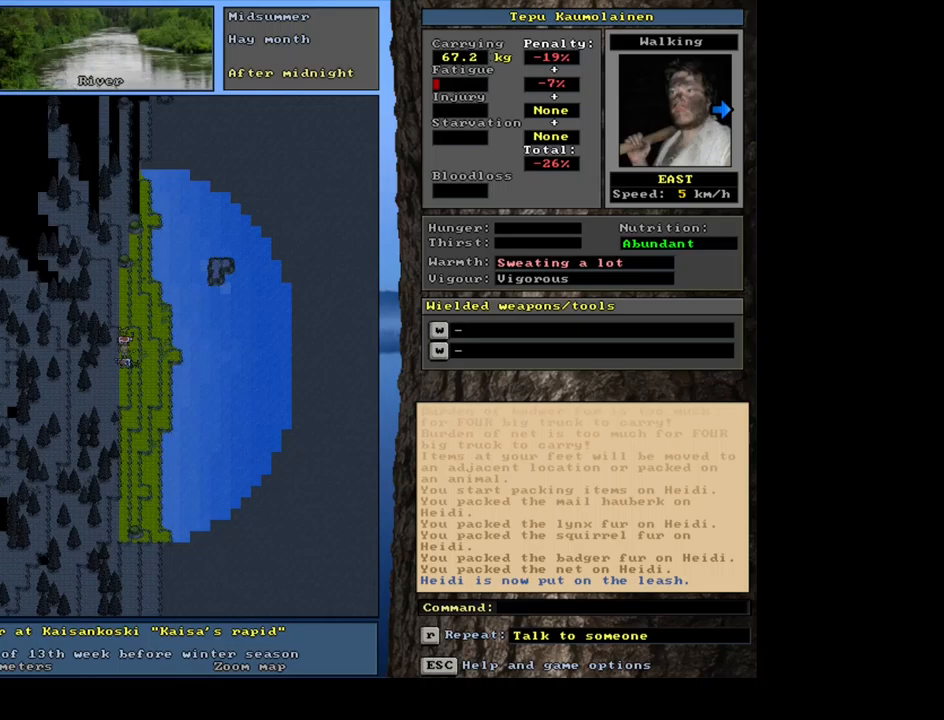
{"keys": [], "mouse": [], "events": [[117, "ctrl_l", "down"], [117, "num8", "down"], [233, "num8", "up"], [283, "ctrl_l", "up"]]}
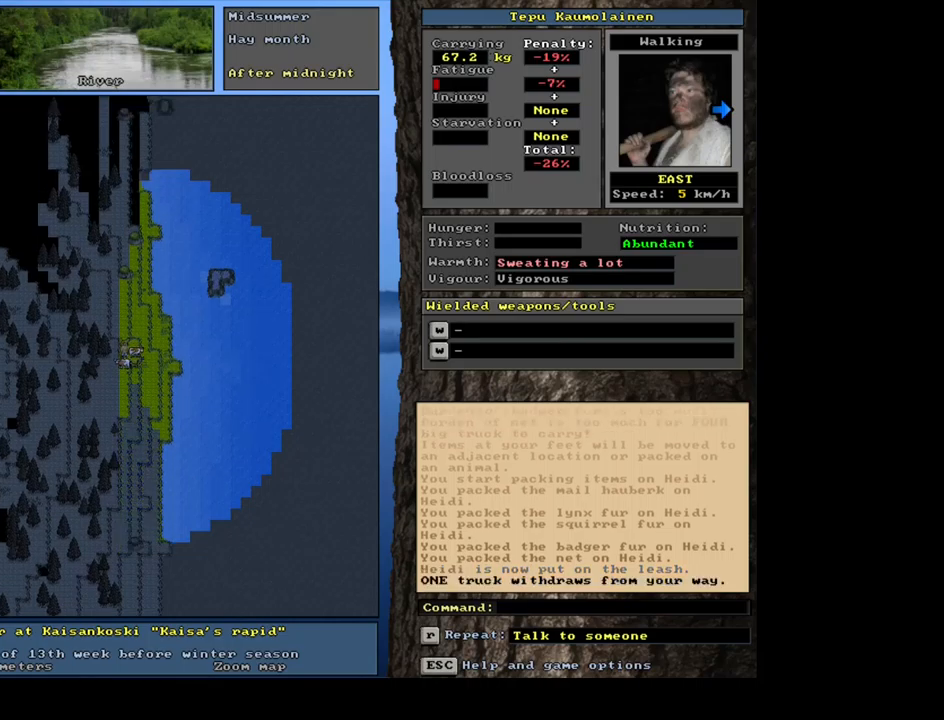
{"keys": [], "mouse": [], "events": [[17, "a", "down"], [133, "a", "up"], [200, "num2", "down"], [300, "num2", "up"]]}
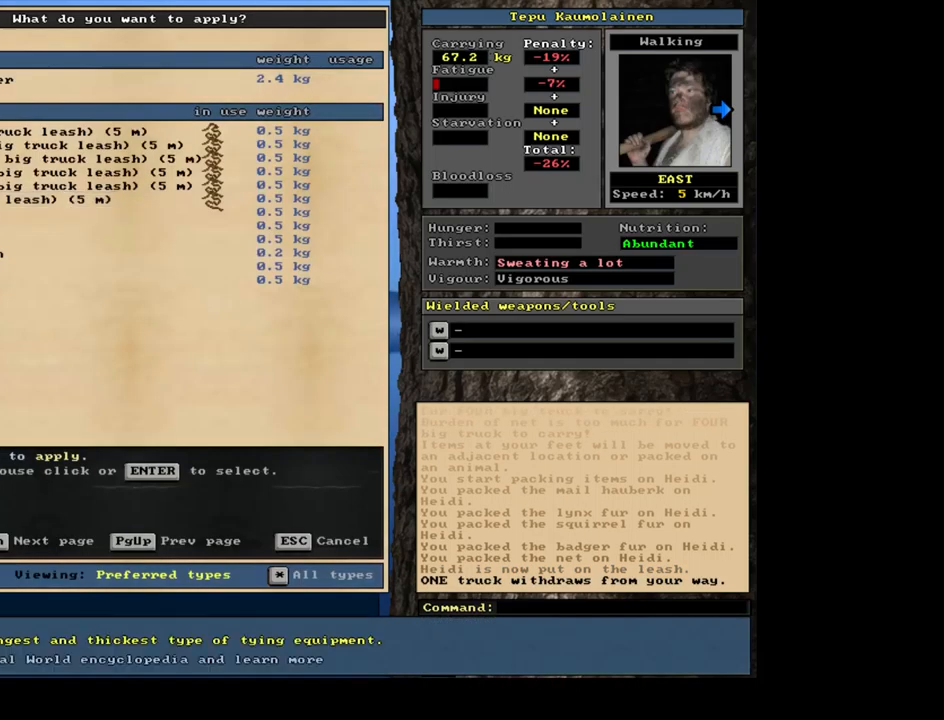
{"keys": [], "mouse": [], "events": [[317, "num8", "down"], [383, "num8", "up"]]}
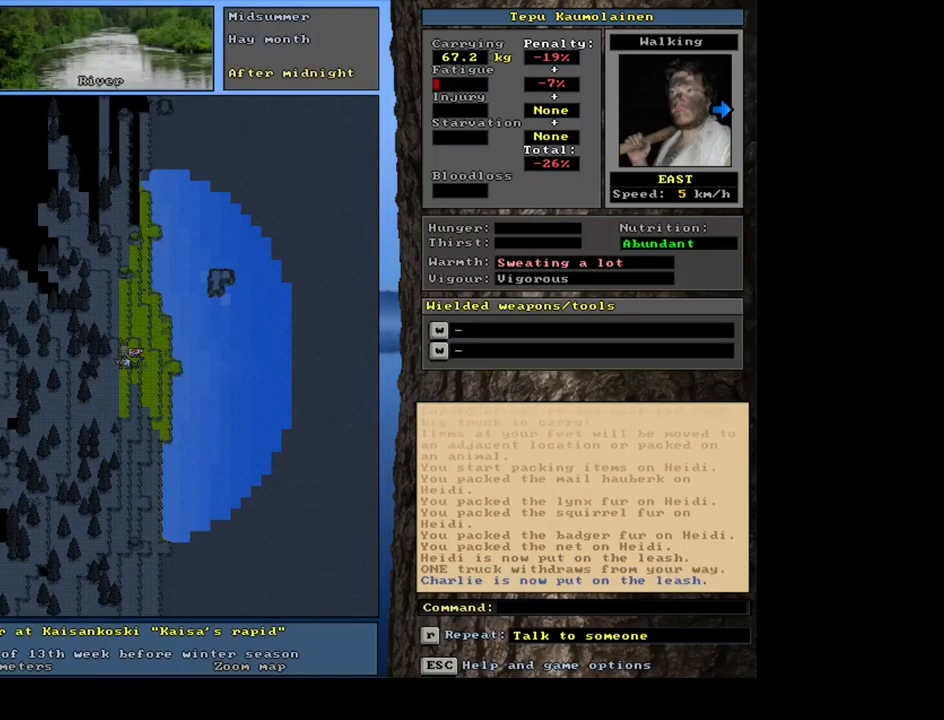
{"keys": [], "mouse": [], "events": []}
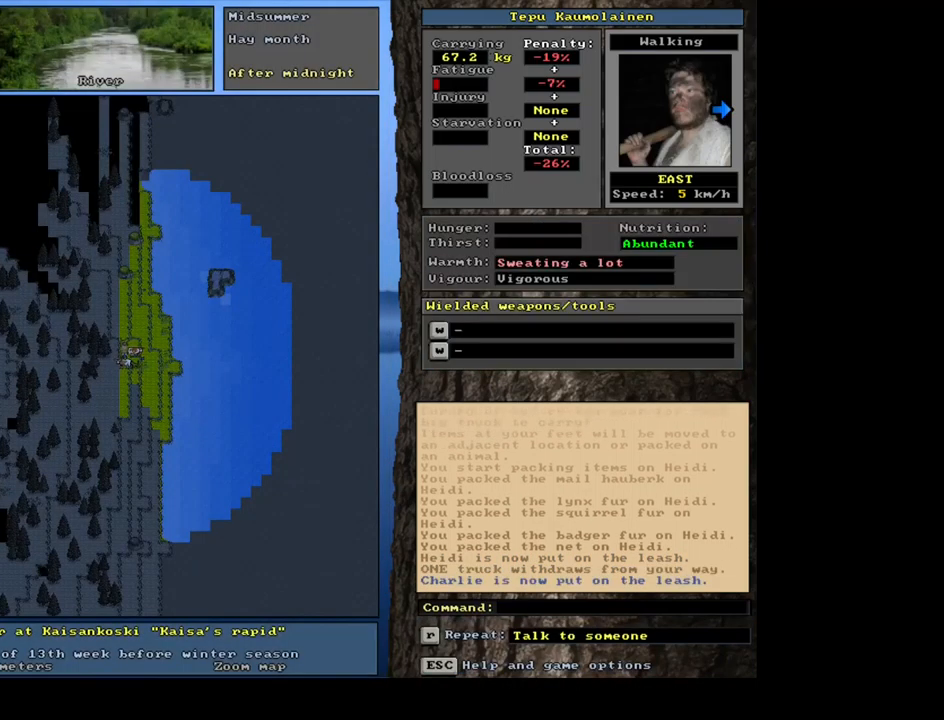
{"keys": [], "mouse": [], "events": [[333, "num3", "down"], [467, "num3", "up"]]}
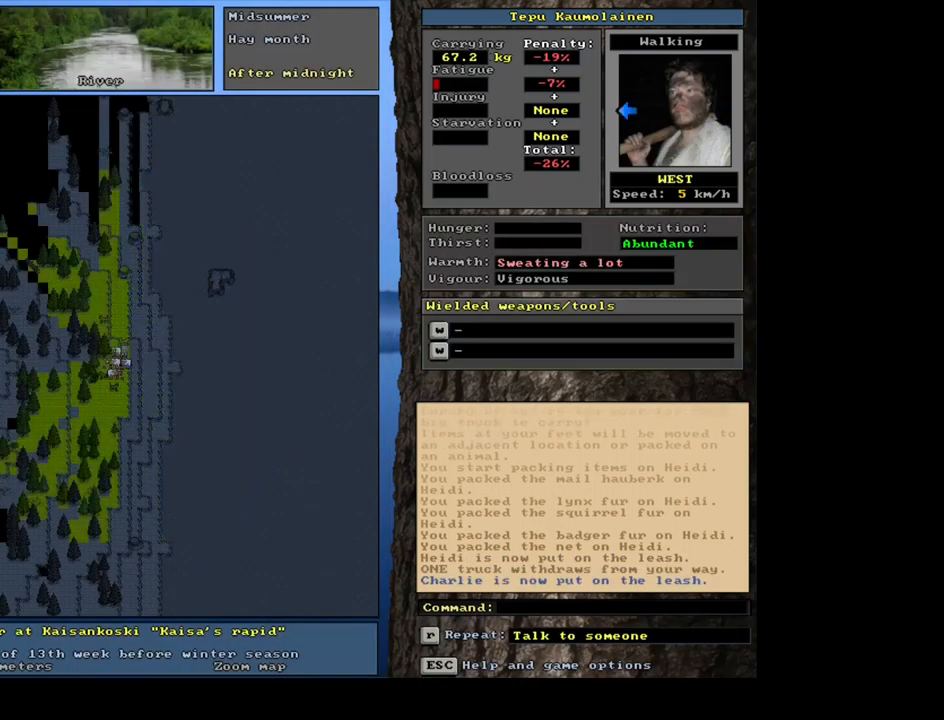
{"keys": [], "mouse": [], "events": []}
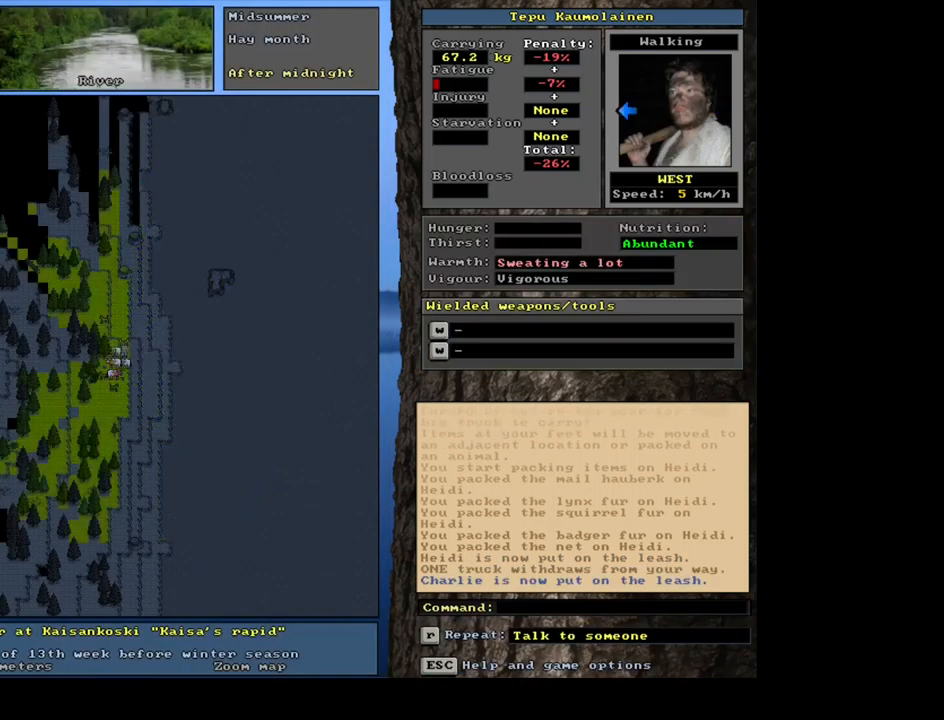
{"keys": ["ctrl_l"], "mouse": [], "events": [[33, "ctrl_l", "down"], [250, "num7", "down"], [367, "num7", "up"], [367, "num8", "down"], [483, "num8", "up"]]}
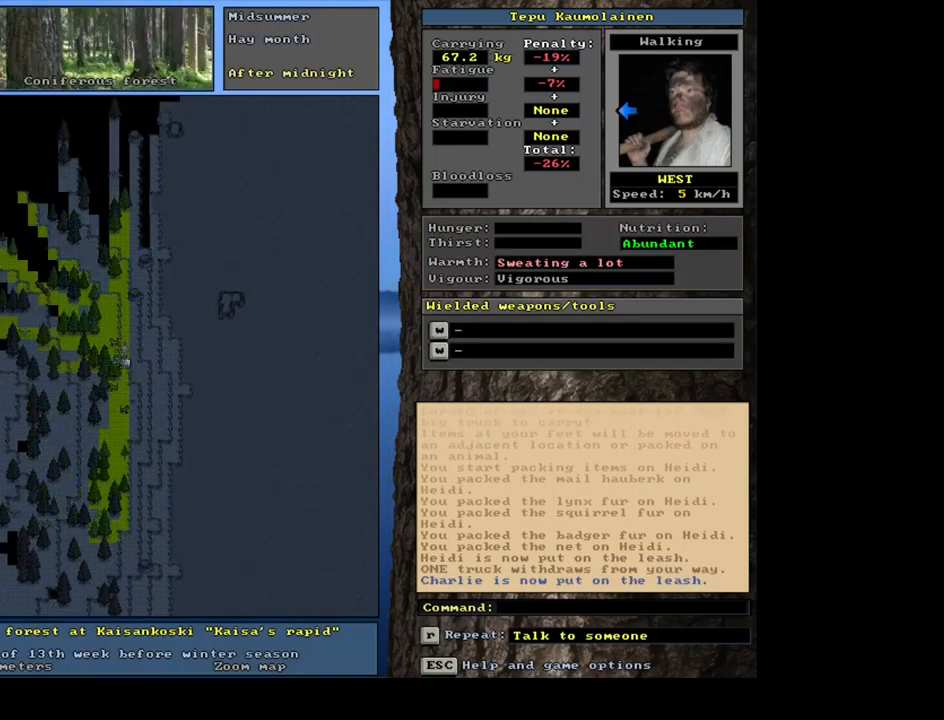
{"keys": [], "mouse": [], "events": [[183, "ctrl_l", "up"], [350, "a", "down"], [467, "a", "up"]]}
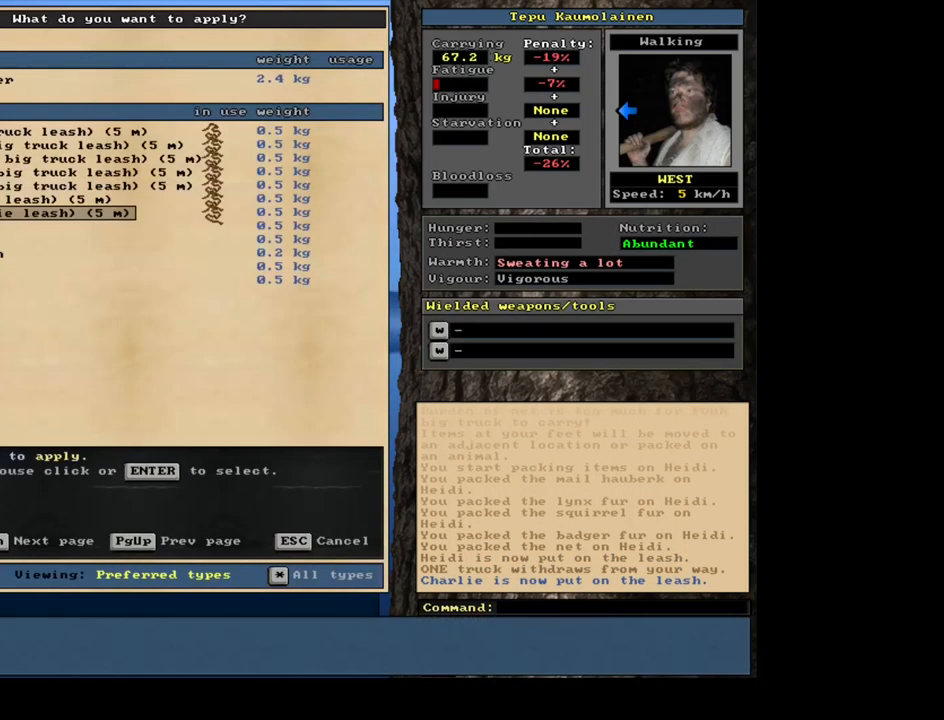
{"keys": [], "mouse": [], "events": [[100, "num2", "down"], [200, "num2", "up"]]}
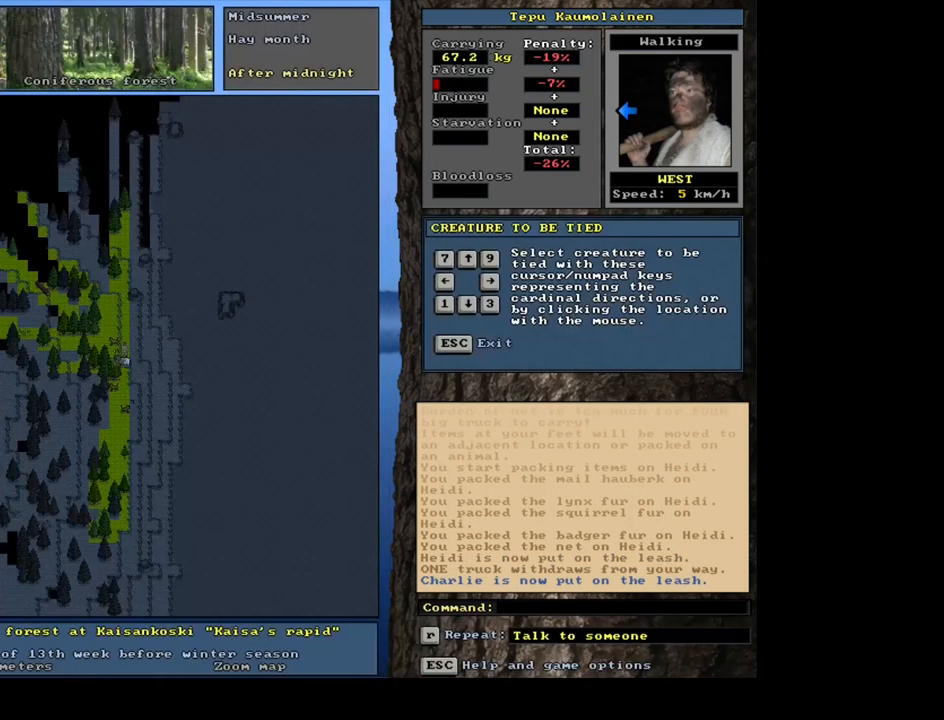
{"keys": [], "mouse": [], "events": [[133, "num7", "down"], [217, "num7", "up"]]}
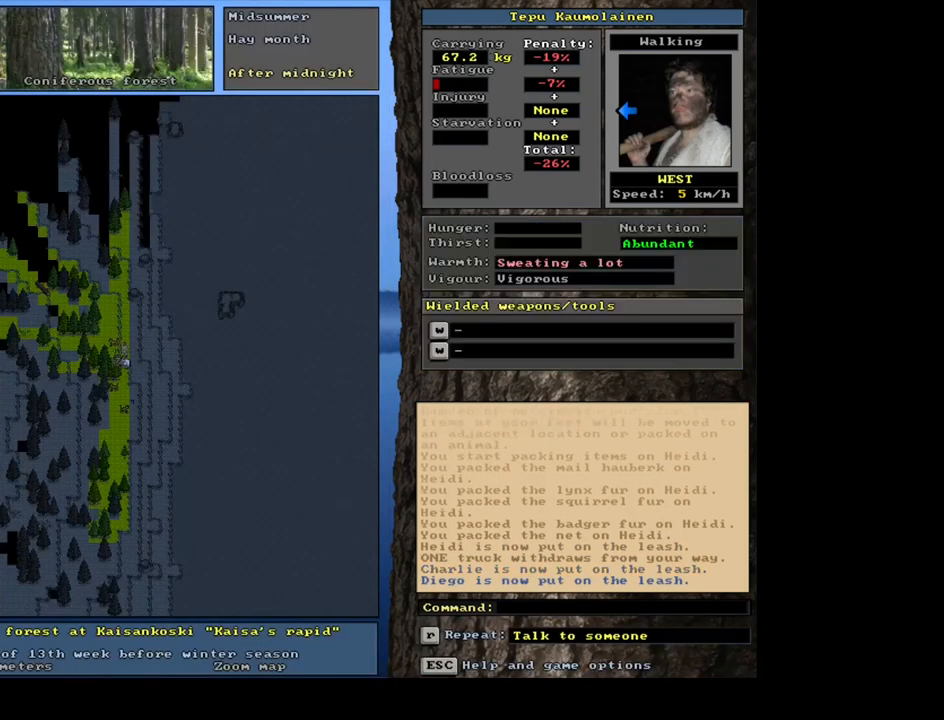
{"keys": [], "mouse": [], "events": []}
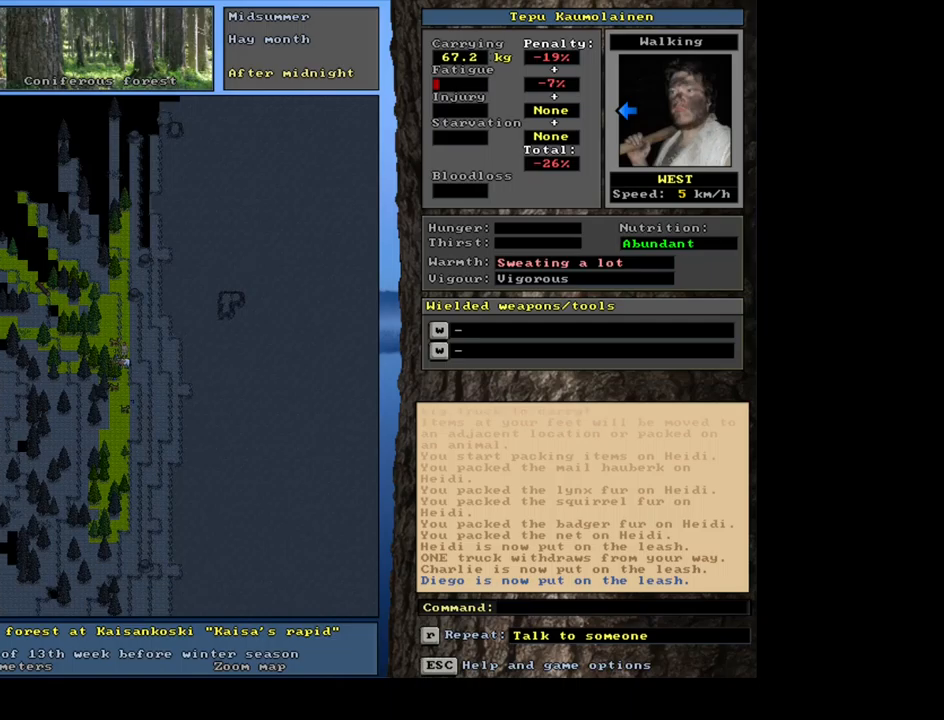
{"keys": ["ctrl_l"], "mouse": [], "events": [[267, "ctrl_l", "down"], [350, "num2", "down"], [484, "num2", "up"]]}
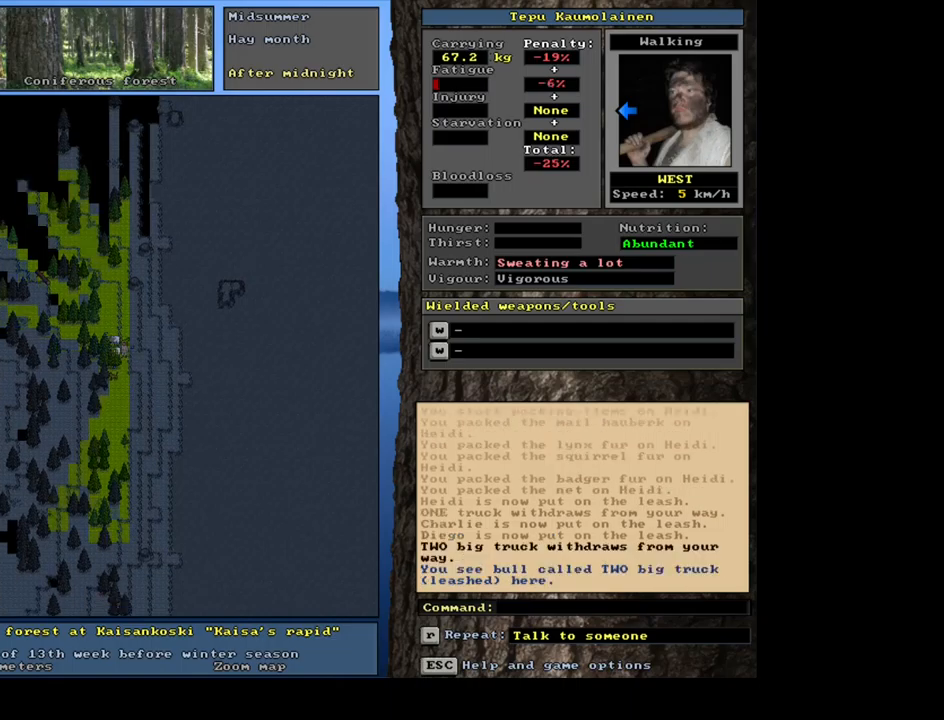
{"keys": ["ctrl_l"], "mouse": [], "events": [[50, "num2", "down"], [184, "num2", "up"]]}